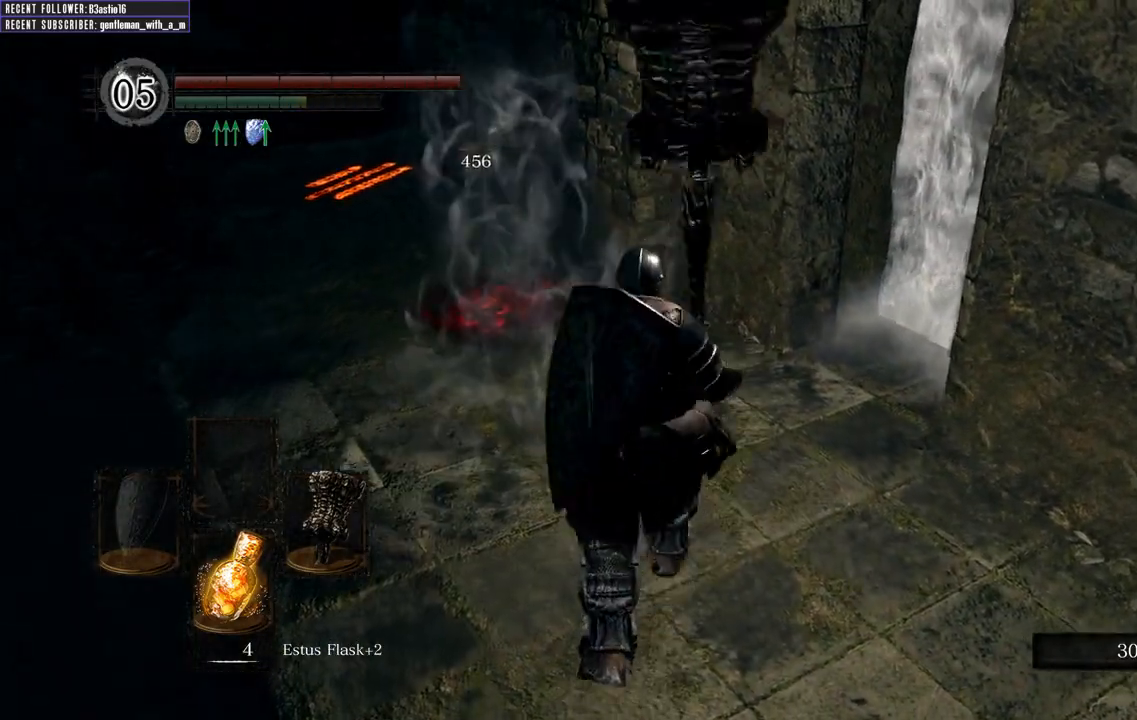
Gameplay with a controller (Xbox layout); each line is a JSON object with the inputs held at the frame after it. "events" lists button and stick changes between this image and that frame as [ms after this image, input, new state], when the widget could be followed in between.
{"buttons": [], "left_stick": "up-left", "right_stick": "center", "events": [[100, "right_stick", "down-right"], [300, "right_stick", "center"], [367, "left_stick", "up-left"]]}
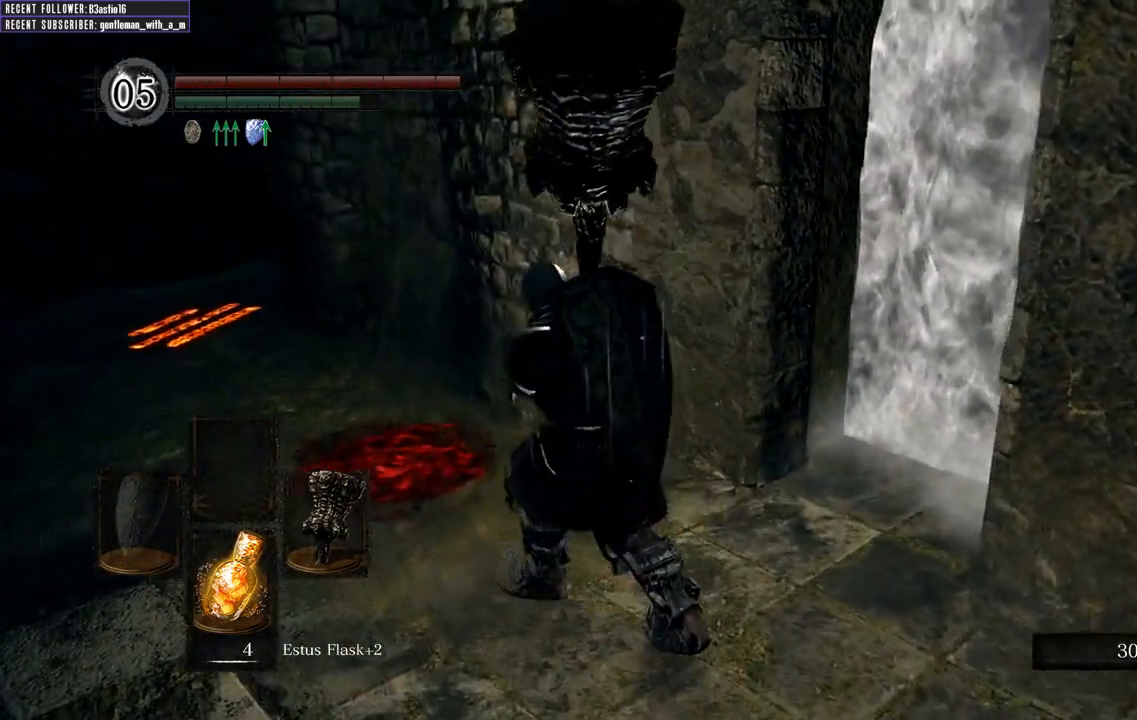
{"buttons": [], "left_stick": "center", "right_stick": "center", "events": [[67, "left_stick", "center"]]}
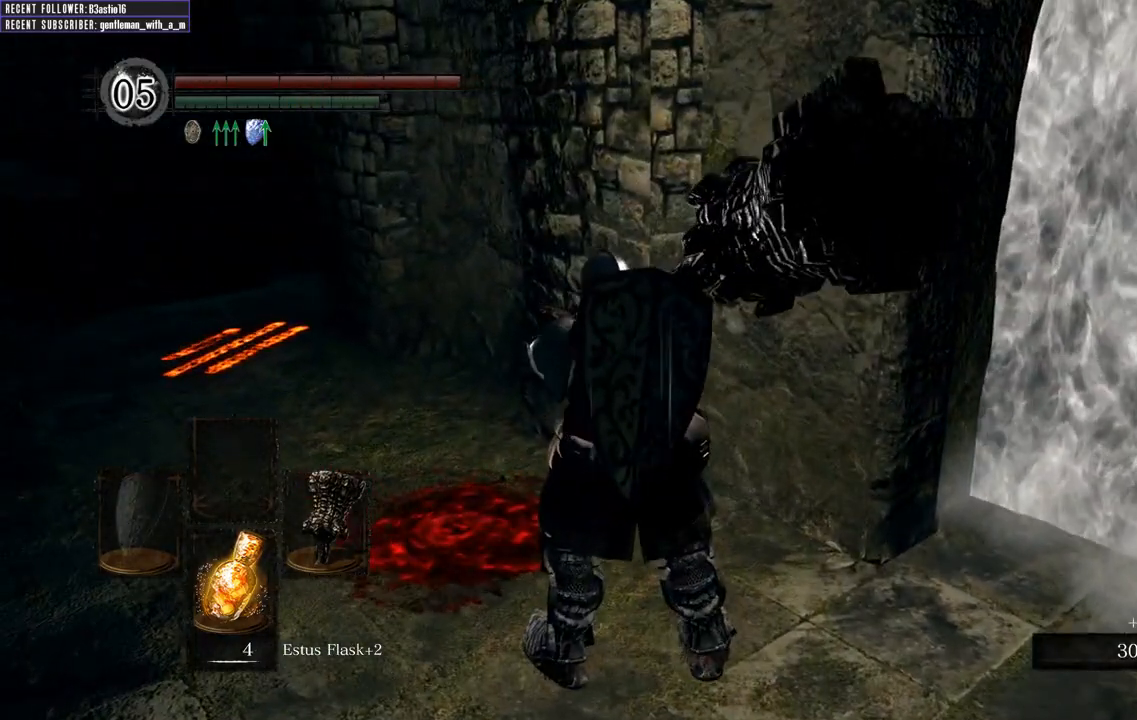
{"buttons": [], "left_stick": "up-left", "right_stick": "right", "events": [[117, "left_stick", "left"], [183, "left_stick", "up-left"], [417, "right_stick", "right"]]}
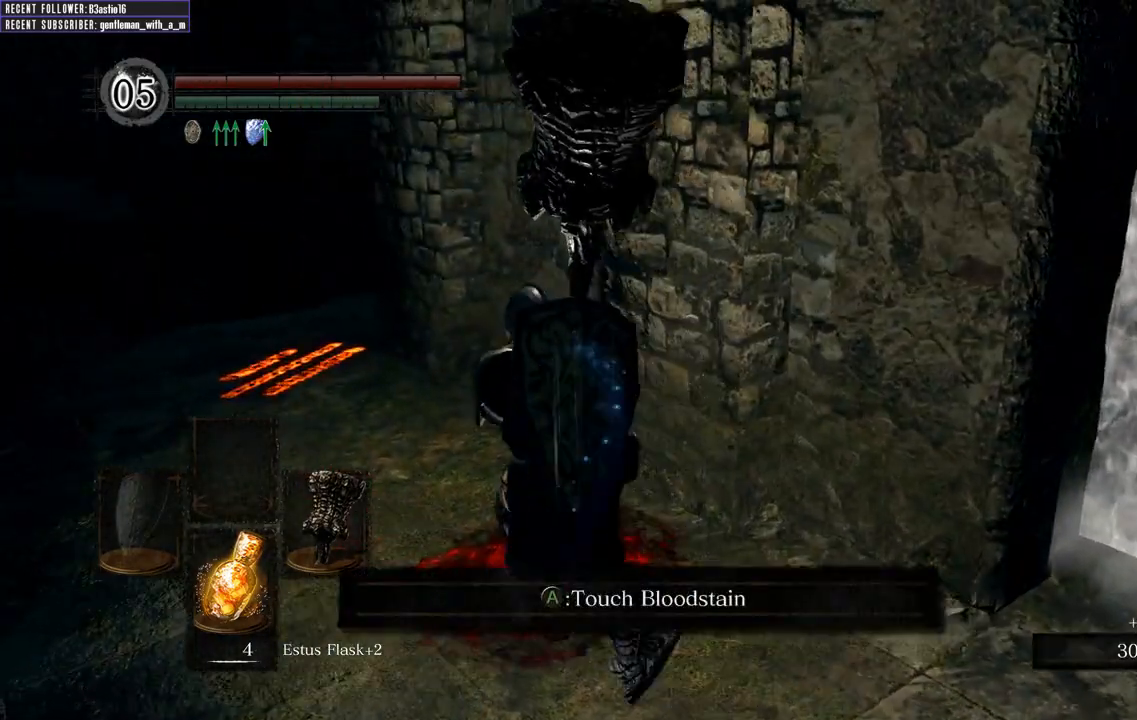
{"buttons": [], "left_stick": "up-left", "right_stick": "center", "events": [[117, "right_stick", "center"], [317, "right_stick", "right"], [500, "right_stick", "center"]]}
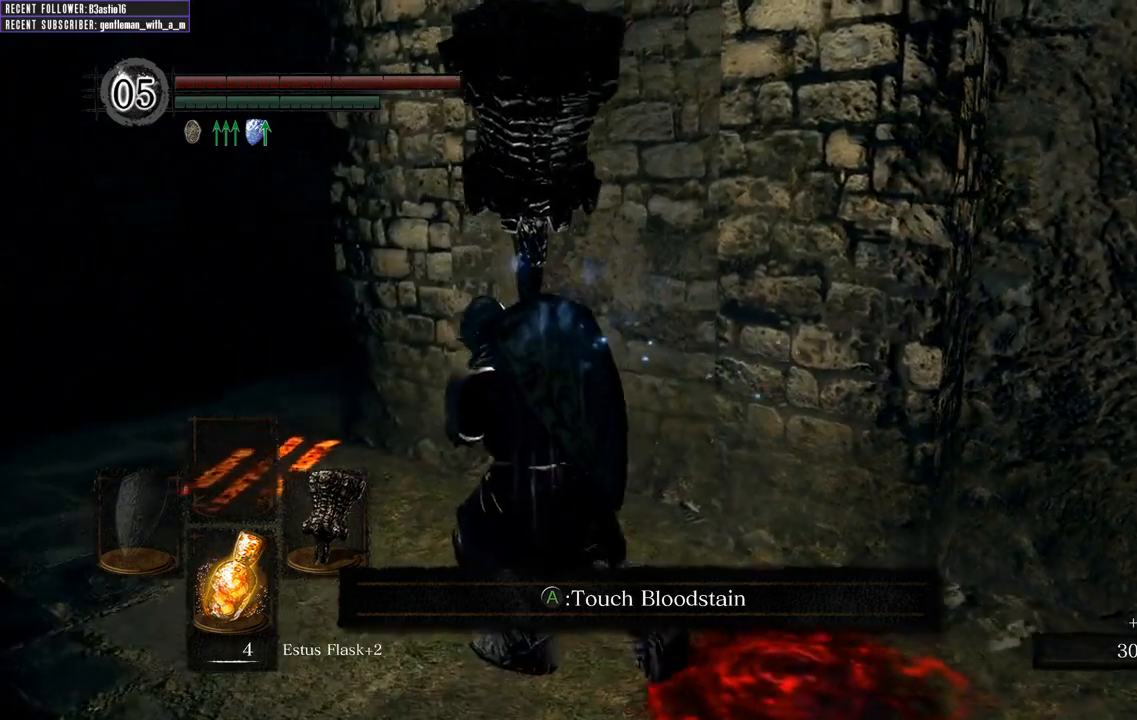
{"buttons": [], "left_stick": "right", "right_stick": "right", "events": [[150, "right_stick", "right"], [167, "left_stick", "up-right"], [250, "left_stick", "right"]]}
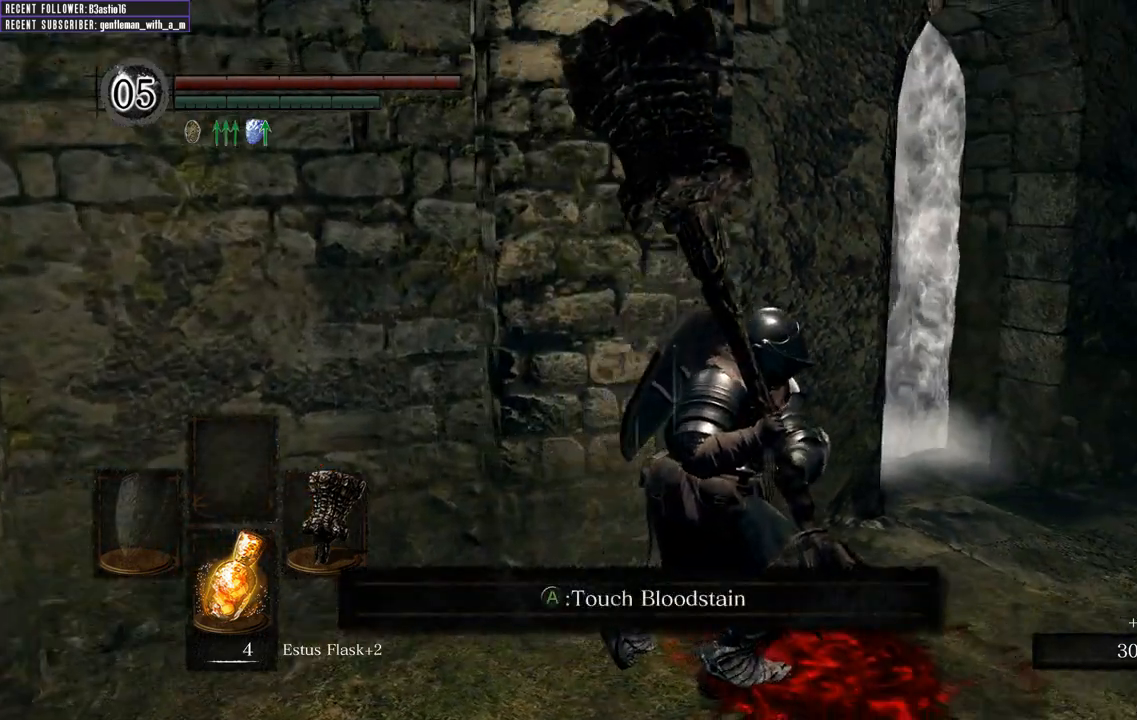
{"buttons": [], "left_stick": "up-right", "right_stick": "center", "events": [[50, "right_stick", "center"], [100, "left_stick", "up-right"], [317, "DPAD_DOWN", "down"], [433, "DPAD_DOWN", "up"]]}
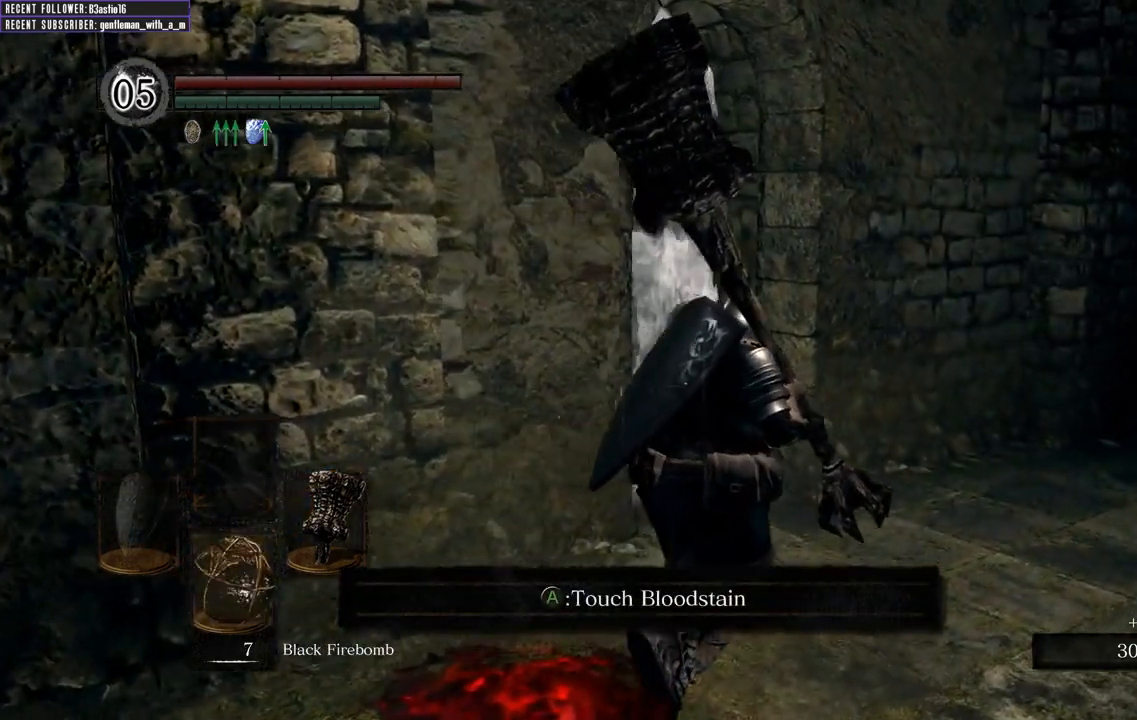
{"buttons": [], "left_stick": "center", "right_stick": "center", "events": [[233, "DPAD_DOWN", "down"], [300, "left_stick", "up"], [317, "DPAD_DOWN", "up"], [417, "left_stick", "center"]]}
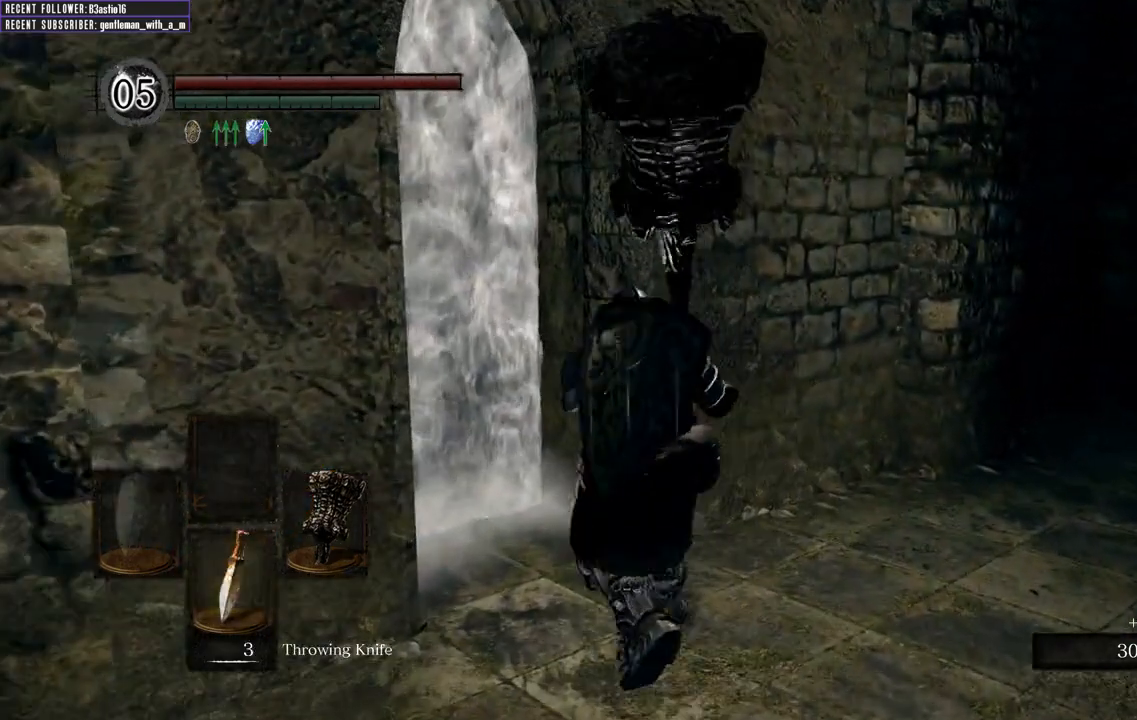
{"buttons": [], "left_stick": "center", "right_stick": "center", "events": [[250, "DPAD_DOWN", "down"], [350, "DPAD_DOWN", "up"]]}
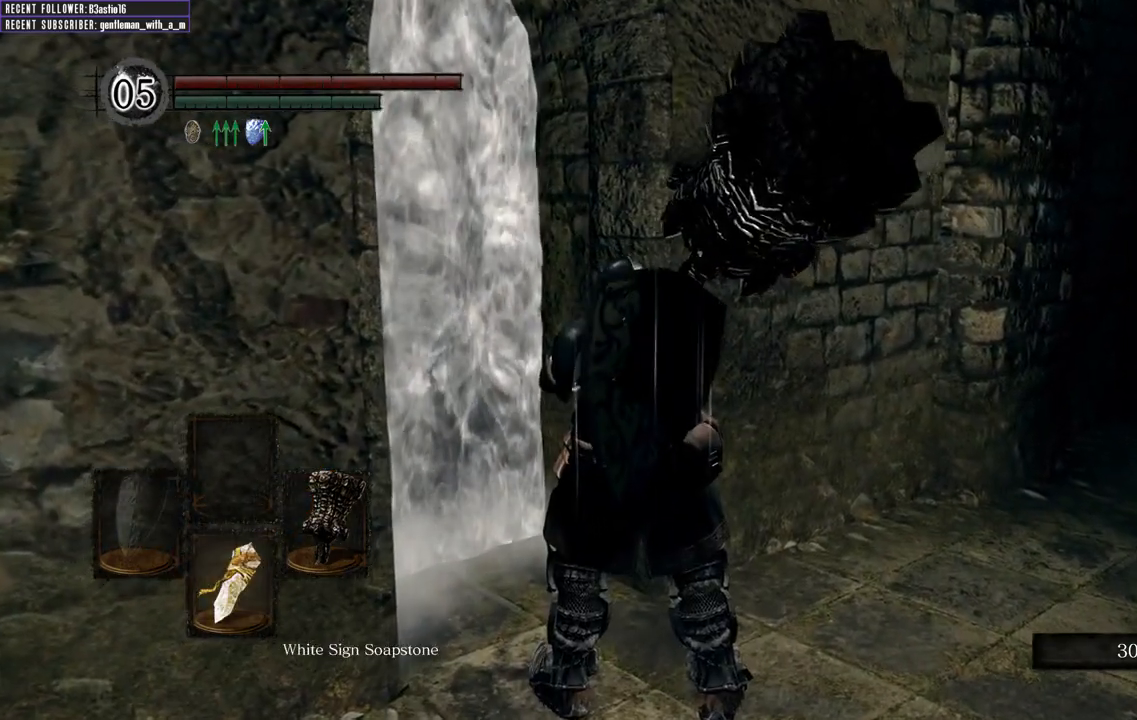
{"buttons": ["X"], "left_stick": "center", "right_stick": "center", "events": [[317, "left_stick", "up"], [400, "left_stick", "center"], [450, "X", "down"]]}
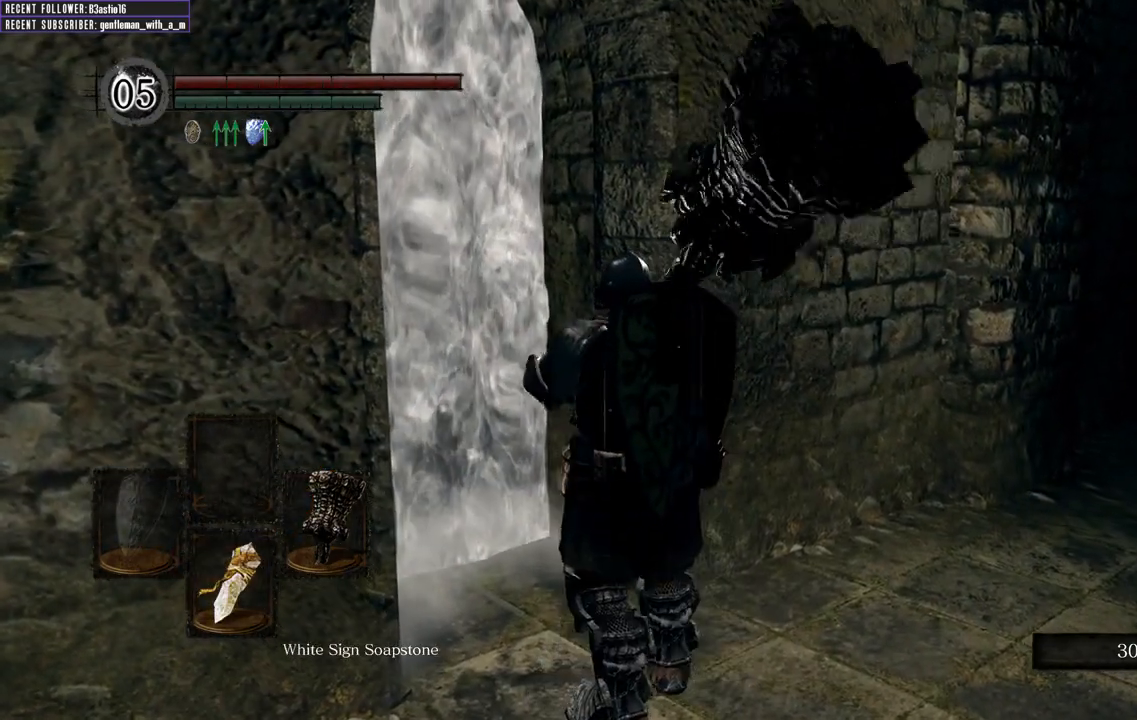
{"buttons": [], "left_stick": "center", "right_stick": "center", "events": [[50, "X", "up"]]}
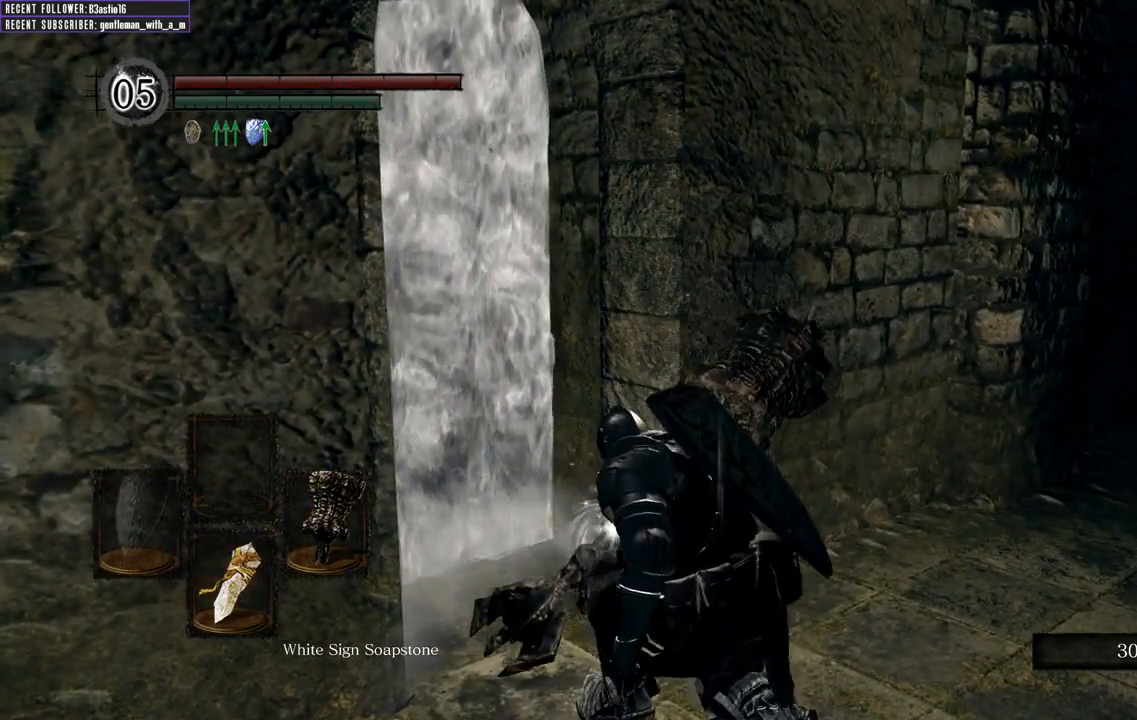
{"buttons": [], "left_stick": "center", "right_stick": "center", "events": []}
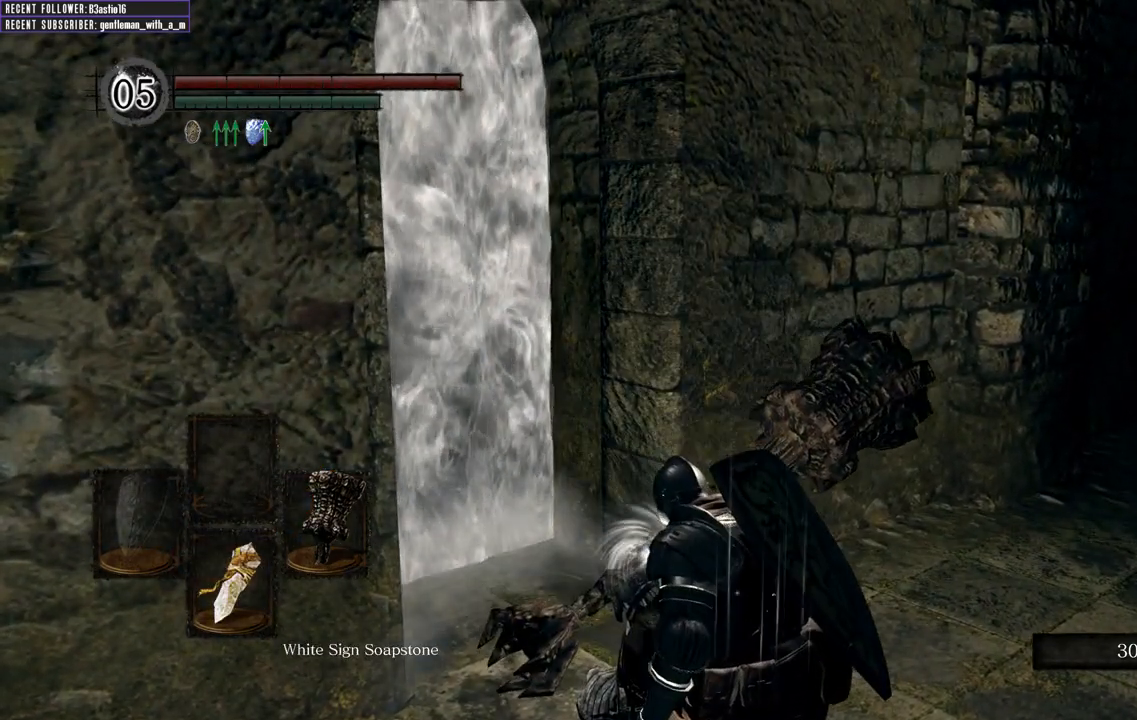
{"buttons": [], "left_stick": "center", "right_stick": "center", "events": []}
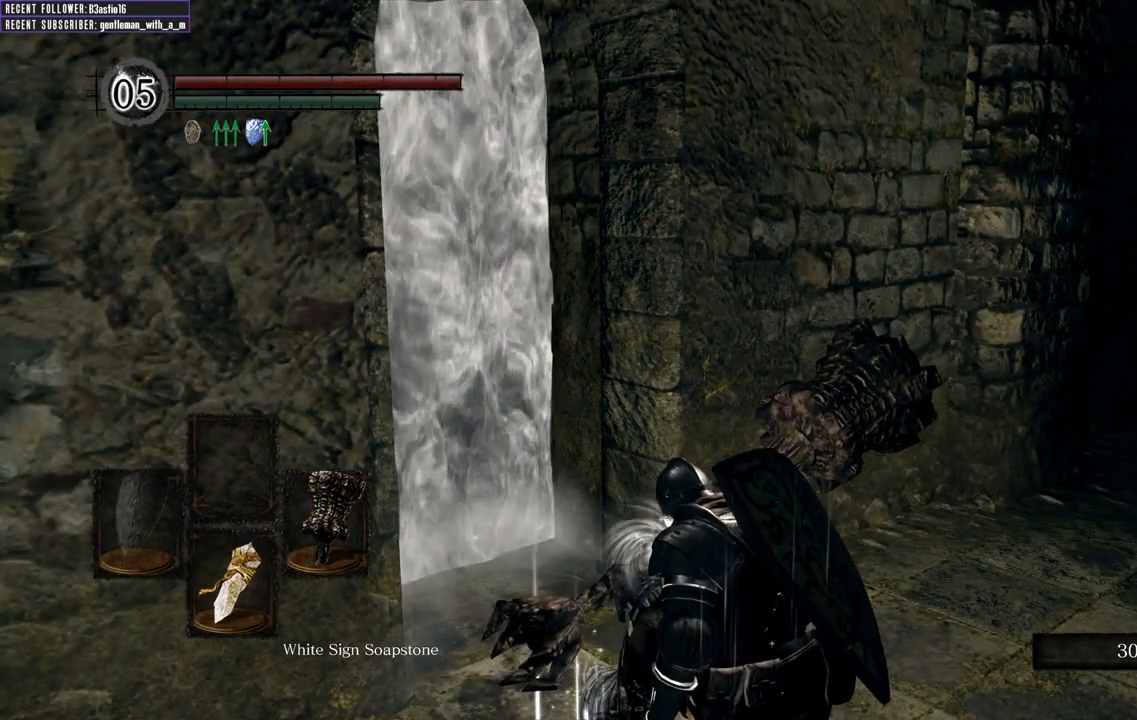
{"buttons": [], "left_stick": "center", "right_stick": "center", "events": []}
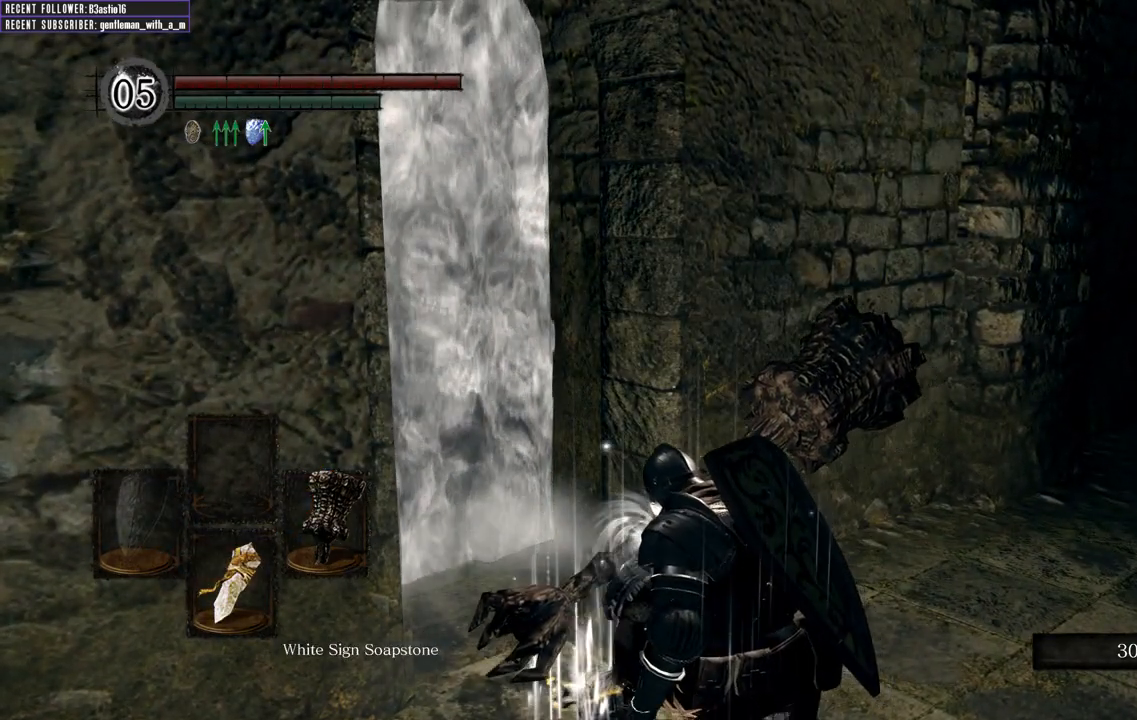
{"buttons": [], "left_stick": "center", "right_stick": "center", "events": []}
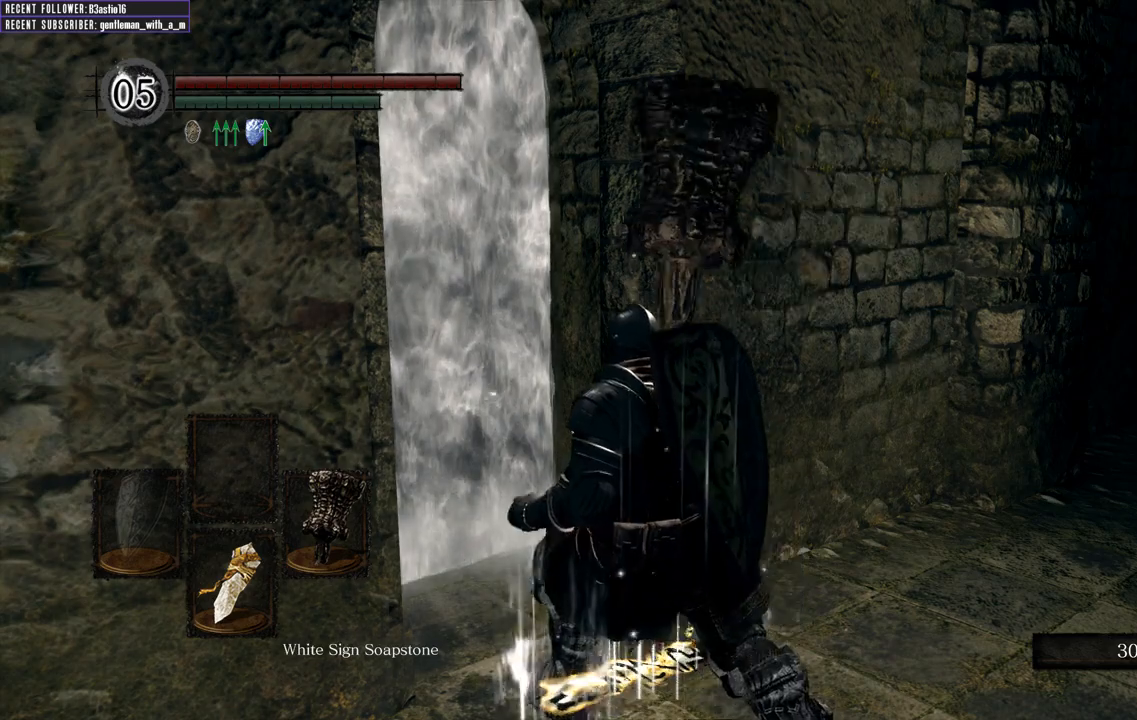
{"buttons": [], "left_stick": "center", "right_stick": "center", "events": []}
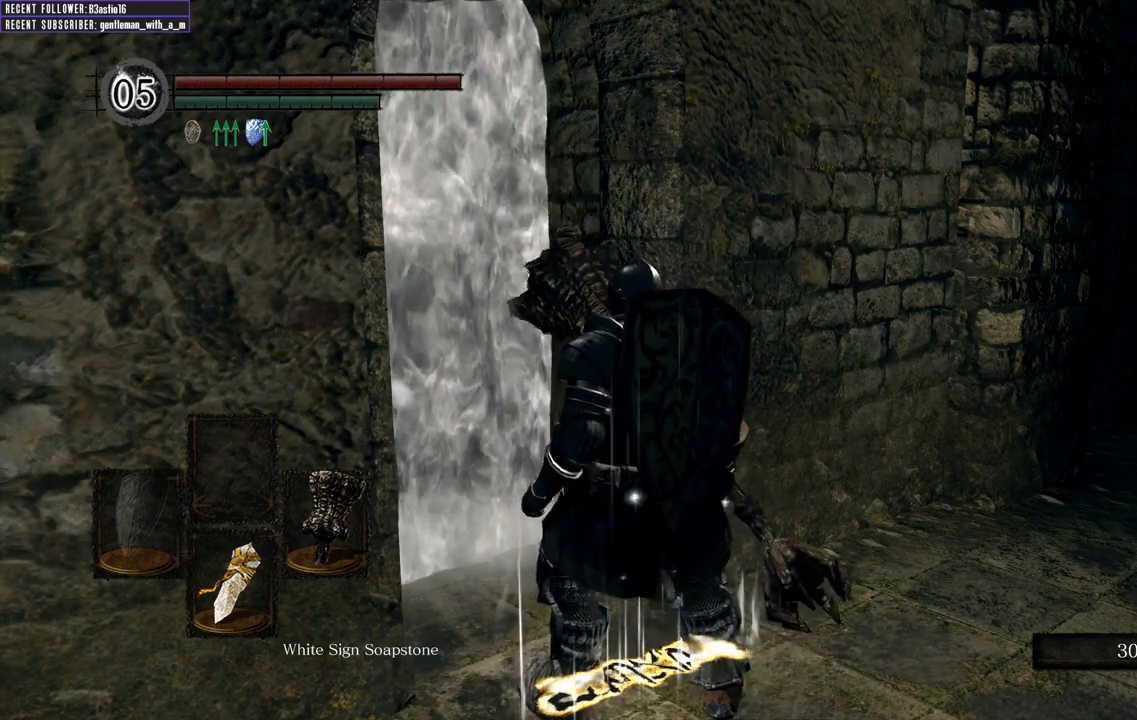
{"buttons": [], "left_stick": "center", "right_stick": "center", "events": []}
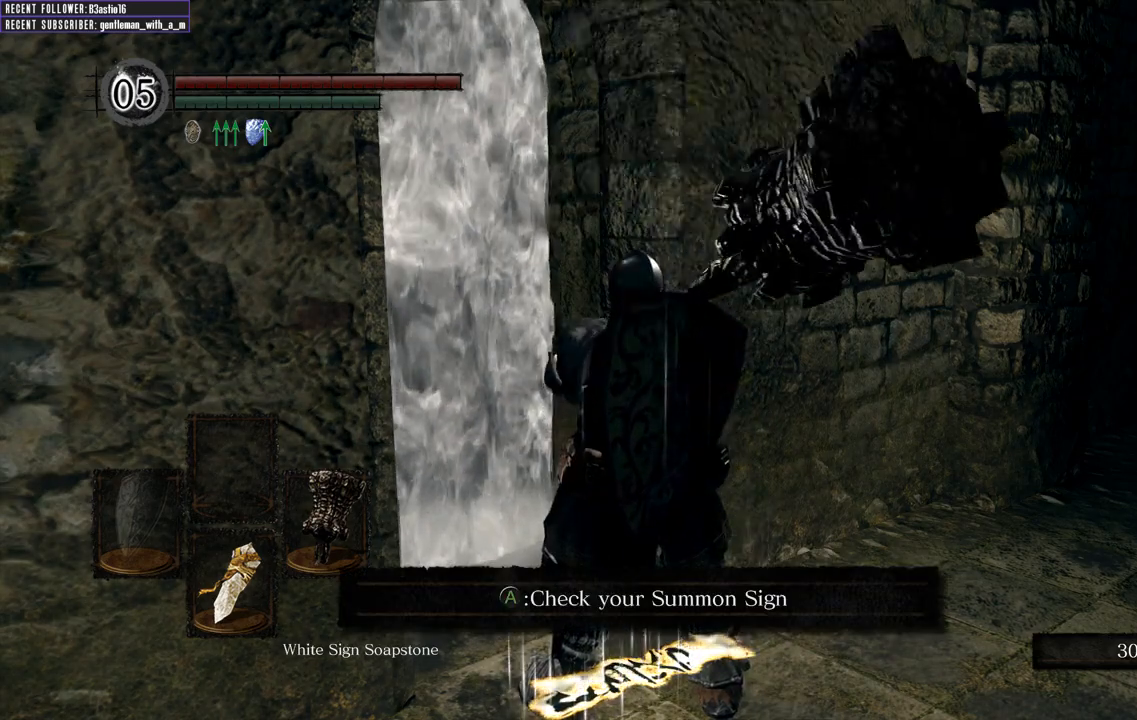
{"buttons": [], "left_stick": "down-left", "right_stick": "center", "events": [[300, "left_stick", "down-left"]]}
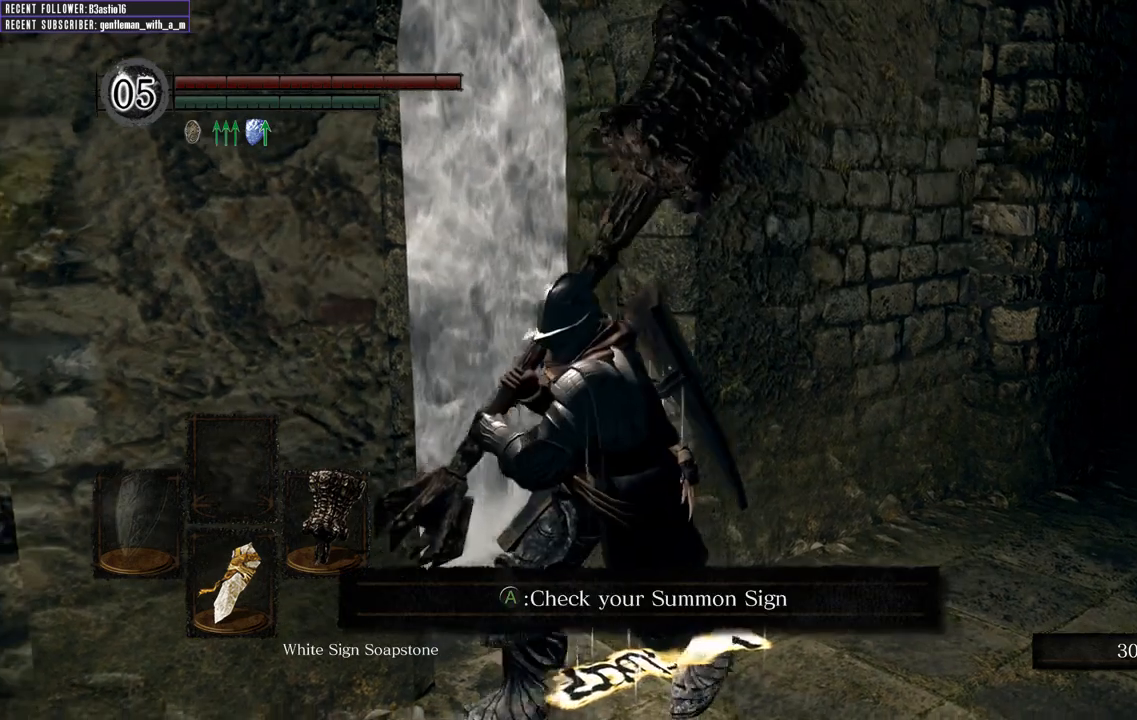
{"buttons": [], "left_stick": "left", "right_stick": "center", "events": [[500, "left_stick", "left"]]}
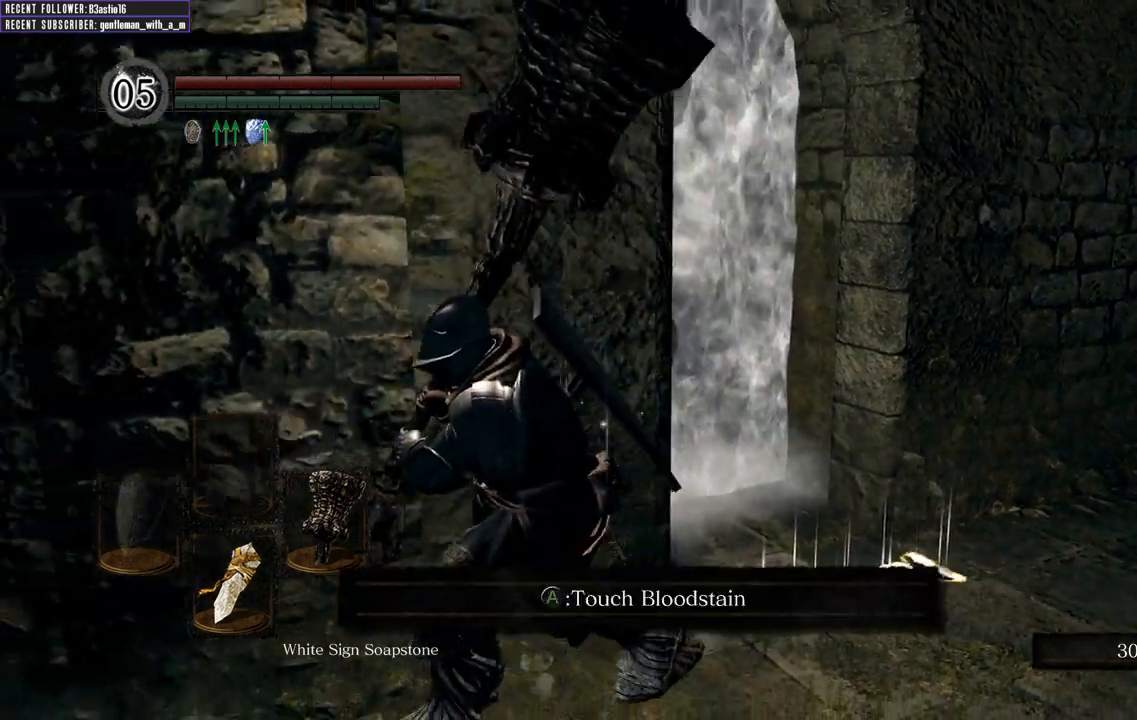
{"buttons": [], "left_stick": "center", "right_stick": "up-left", "events": [[383, "right_stick", "left"], [483, "left_stick", "center"], [483, "right_stick", "up-left"]]}
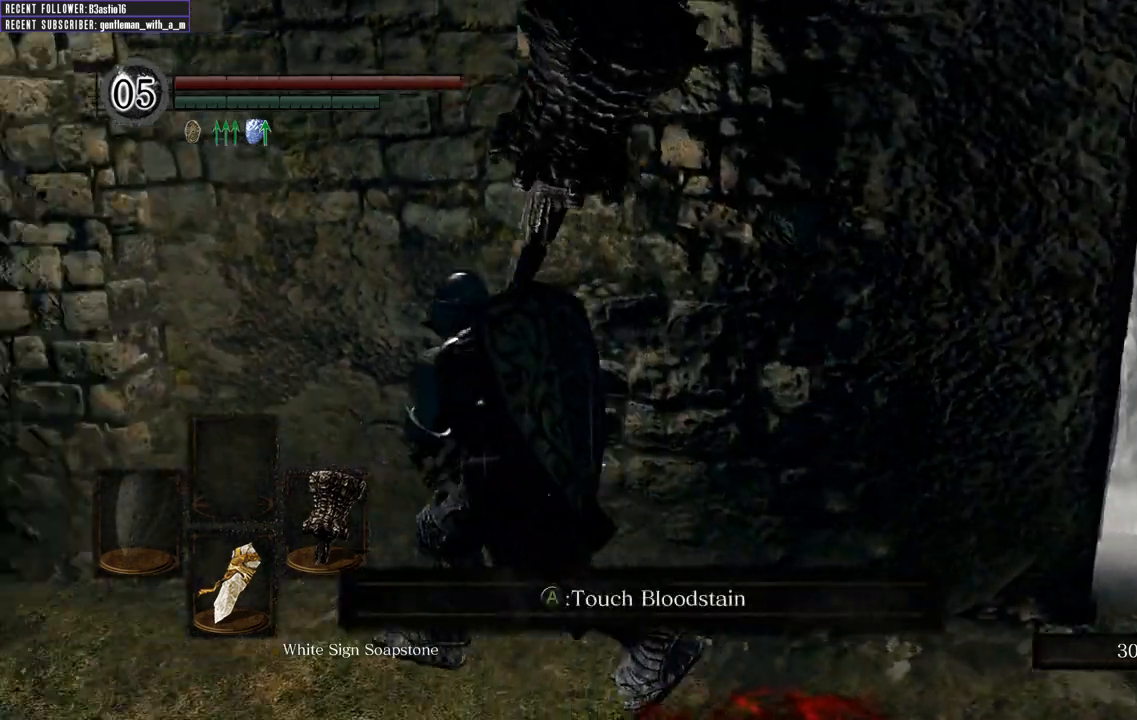
{"buttons": [], "left_stick": "up-left", "right_stick": "right", "events": [[150, "left_stick", "up-left"], [200, "right_stick", "center"], [450, "right_stick", "right"]]}
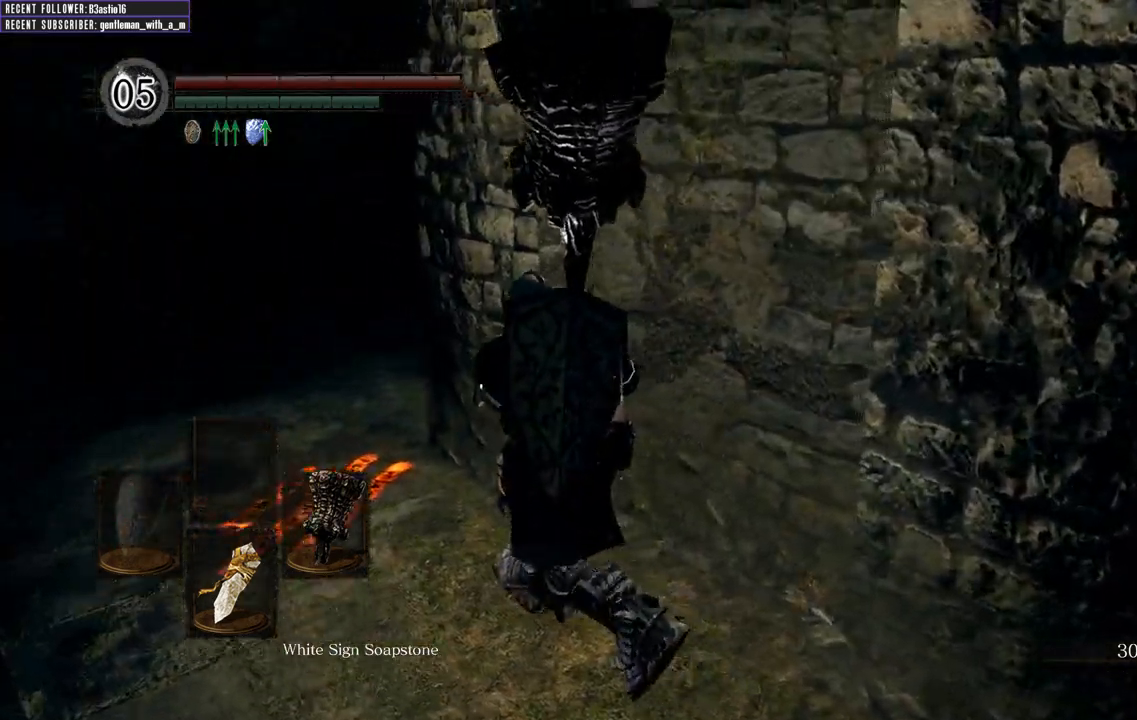
{"buttons": [], "left_stick": "up-left", "right_stick": "right", "events": []}
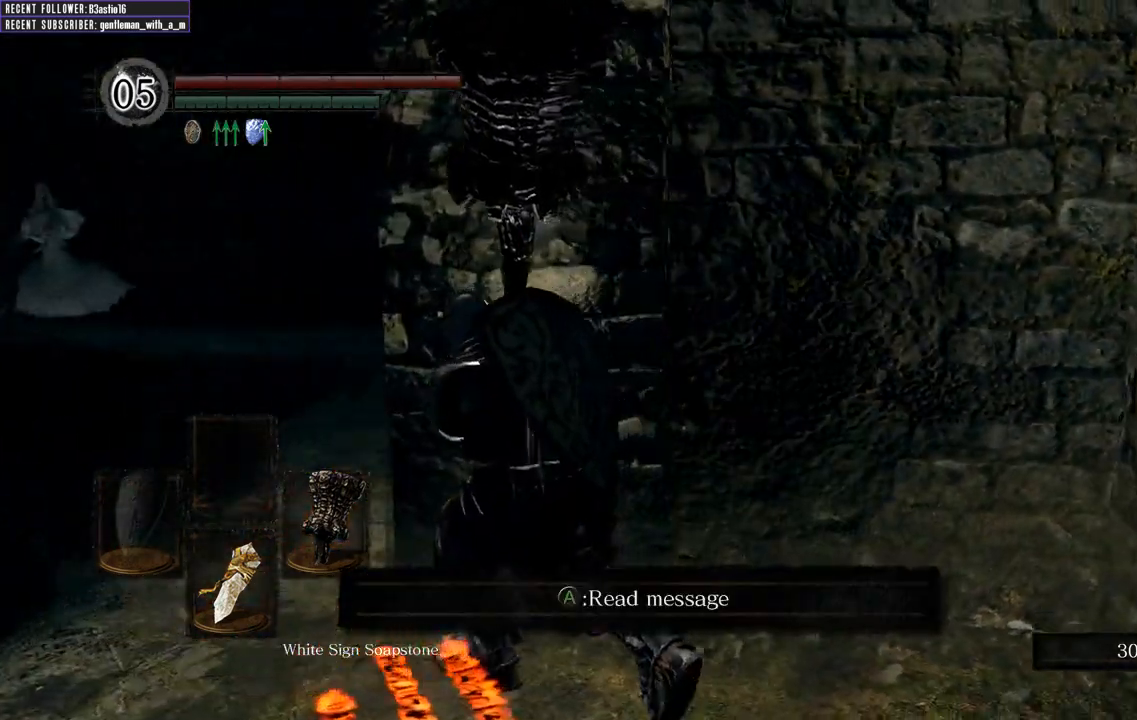
{"buttons": [], "left_stick": "center", "right_stick": "center", "events": [[33, "right_stick", "center"], [133, "left_stick", "center"]]}
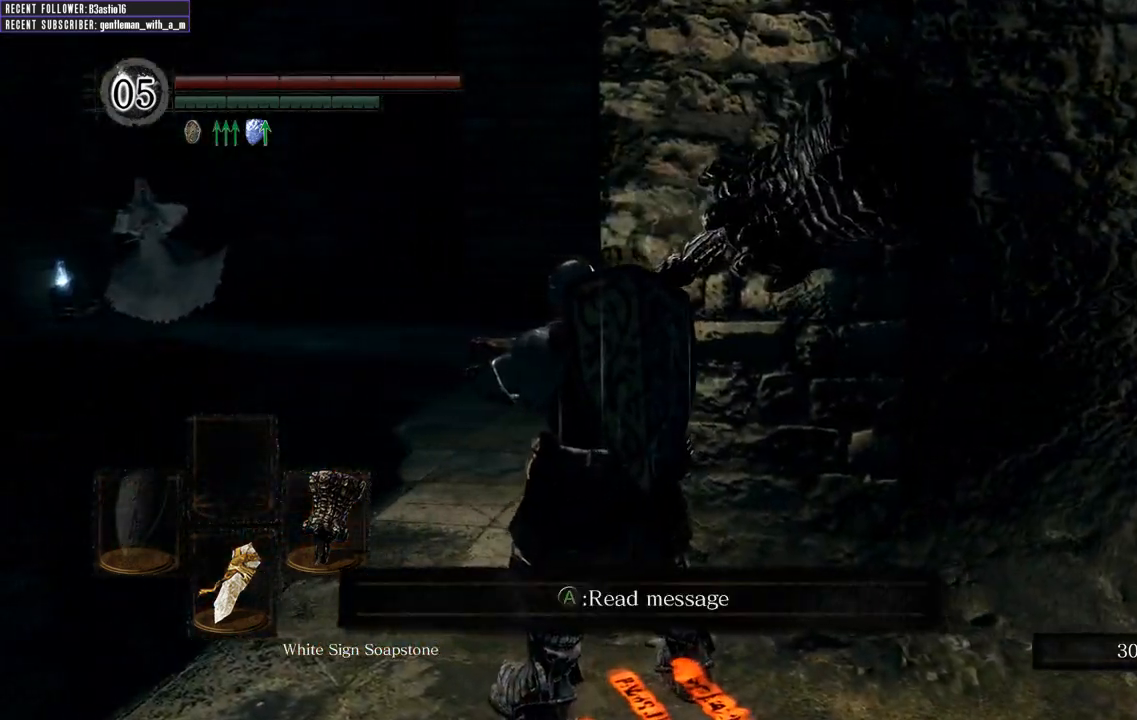
{"buttons": ["B"], "left_stick": "up", "right_stick": "center", "events": [[17, "left_stick", "up-left"], [333, "left_stick", "up"], [367, "B", "down"]]}
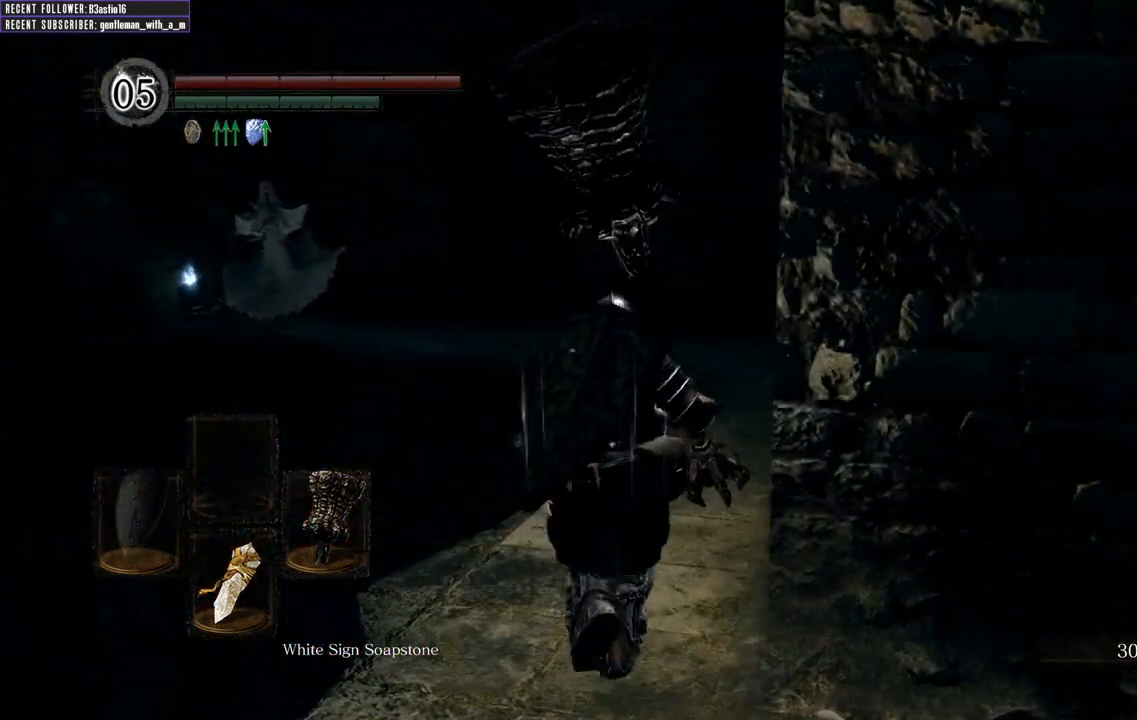
{"buttons": ["B"], "left_stick": "up", "right_stick": "center", "events": [[67, "right_stick", "right"], [167, "right_stick", "center"]]}
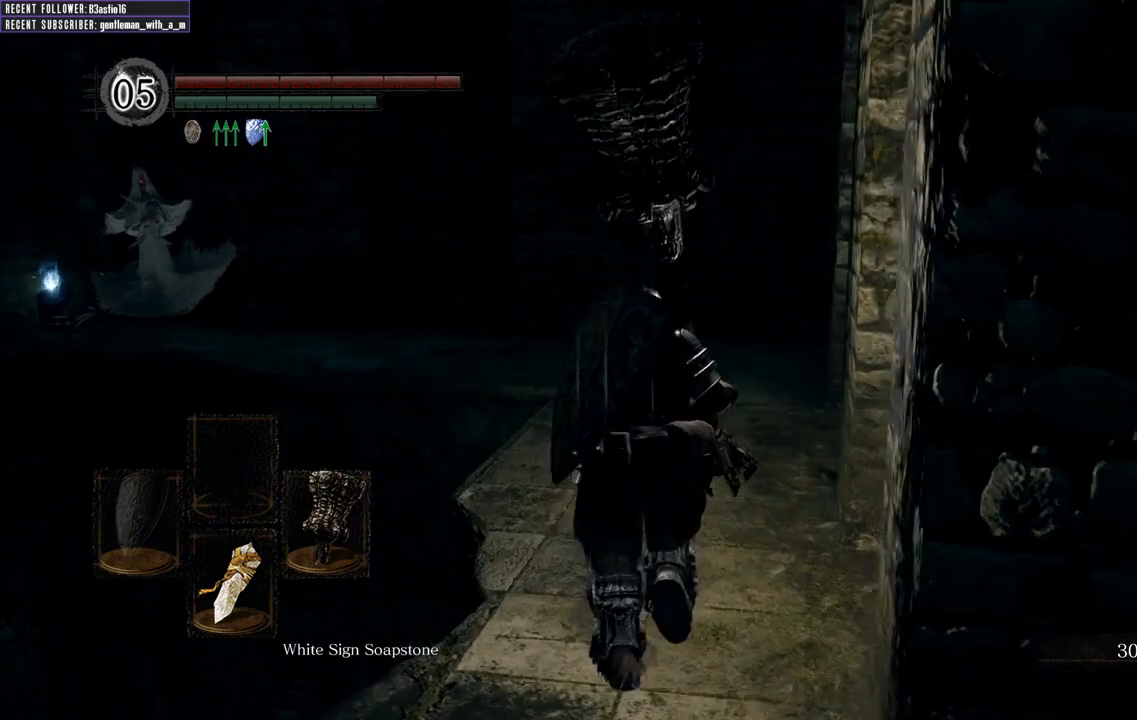
{"buttons": ["B"], "left_stick": "up", "right_stick": "up-left", "events": [[483, "right_stick", "up-left"]]}
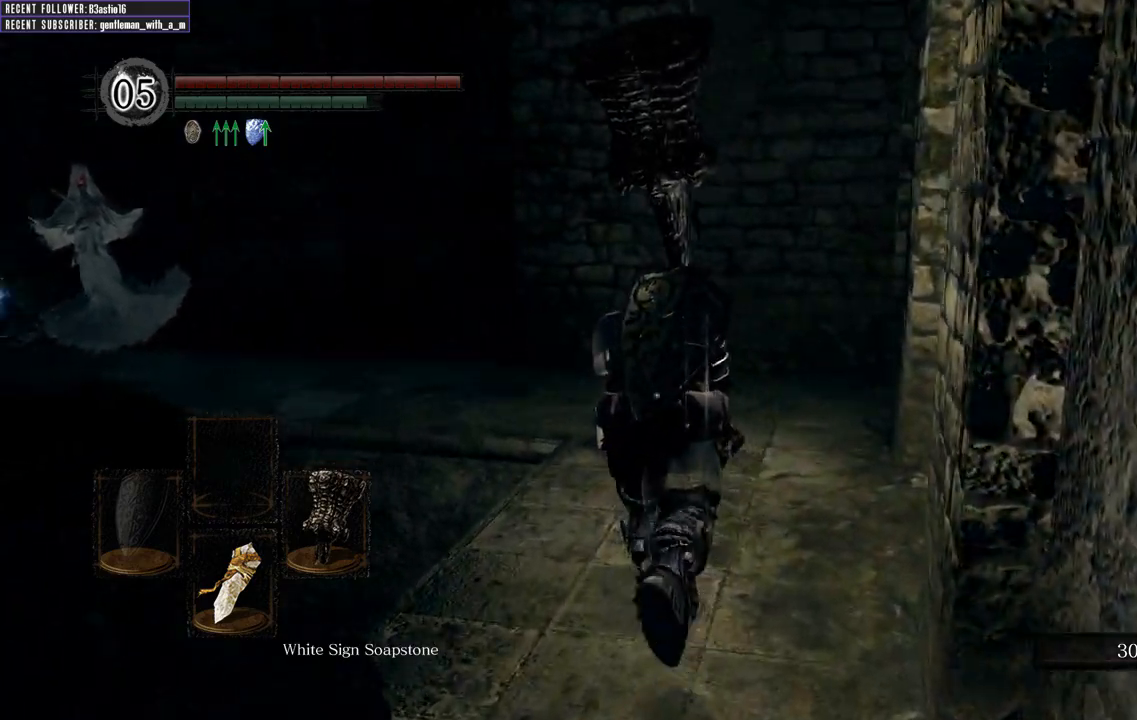
{"buttons": ["B"], "left_stick": "up", "right_stick": "up-left", "events": [[150, "right_stick", "center"], [333, "right_stick", "up-left"]]}
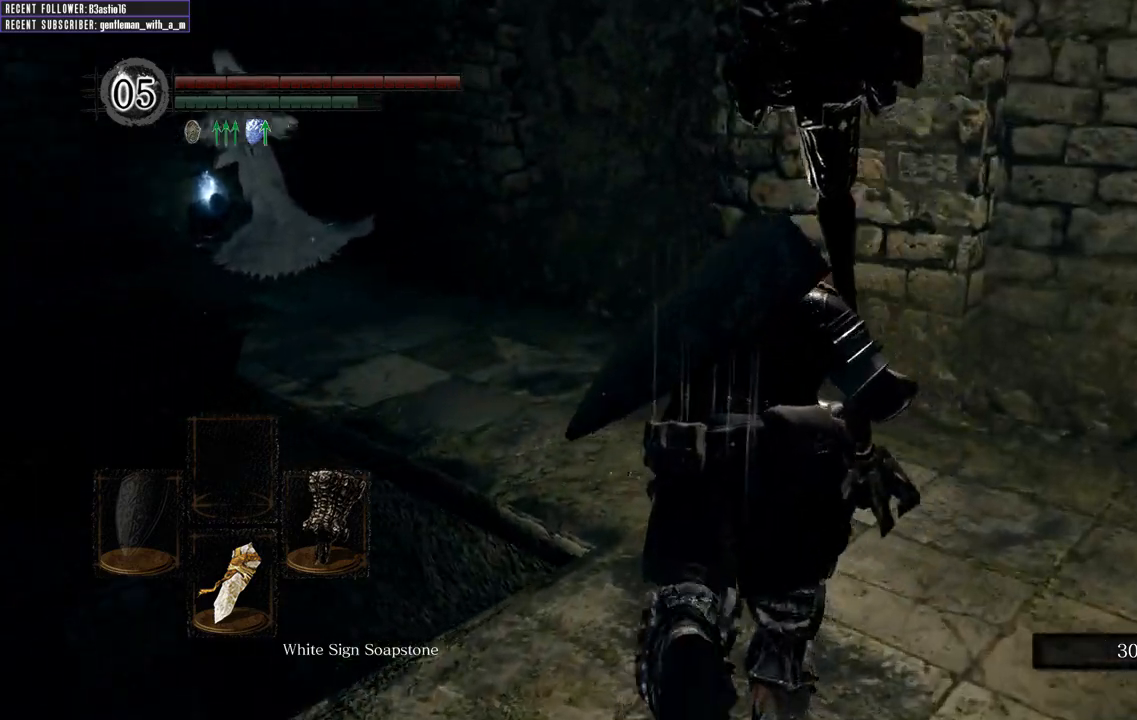
{"buttons": ["B"], "left_stick": "up", "right_stick": "center", "events": [[117, "right_stick", "center"]]}
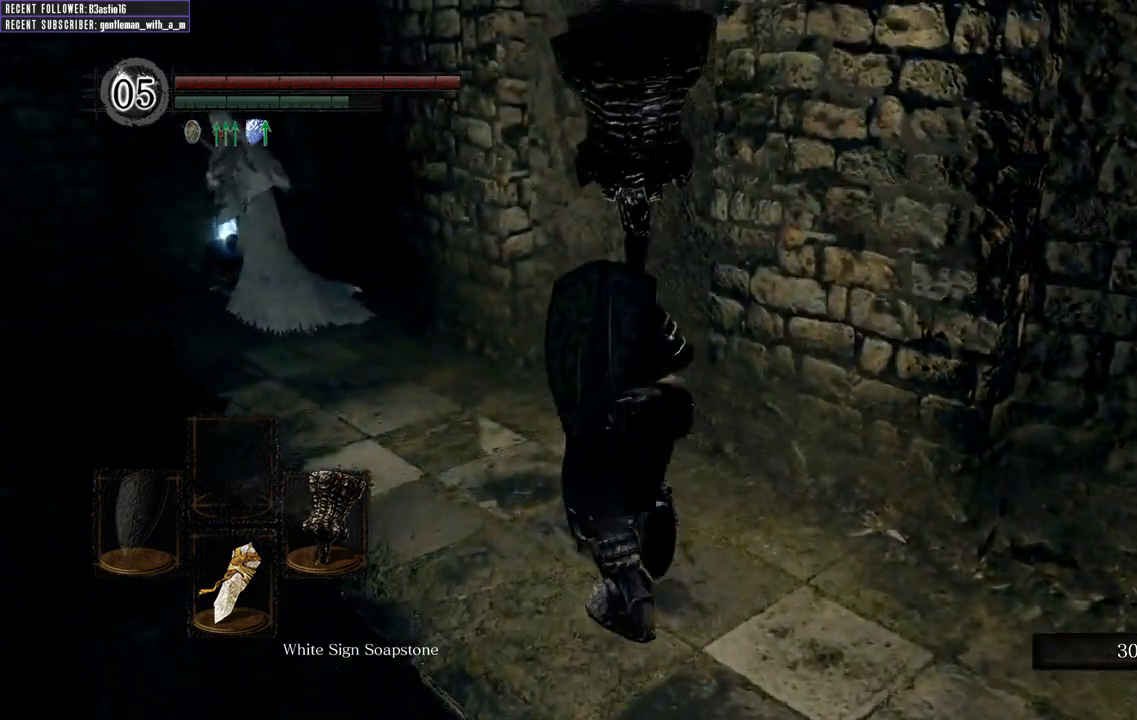
{"buttons": [], "left_stick": "up", "right_stick": "center", "events": [[167, "B", "up"]]}
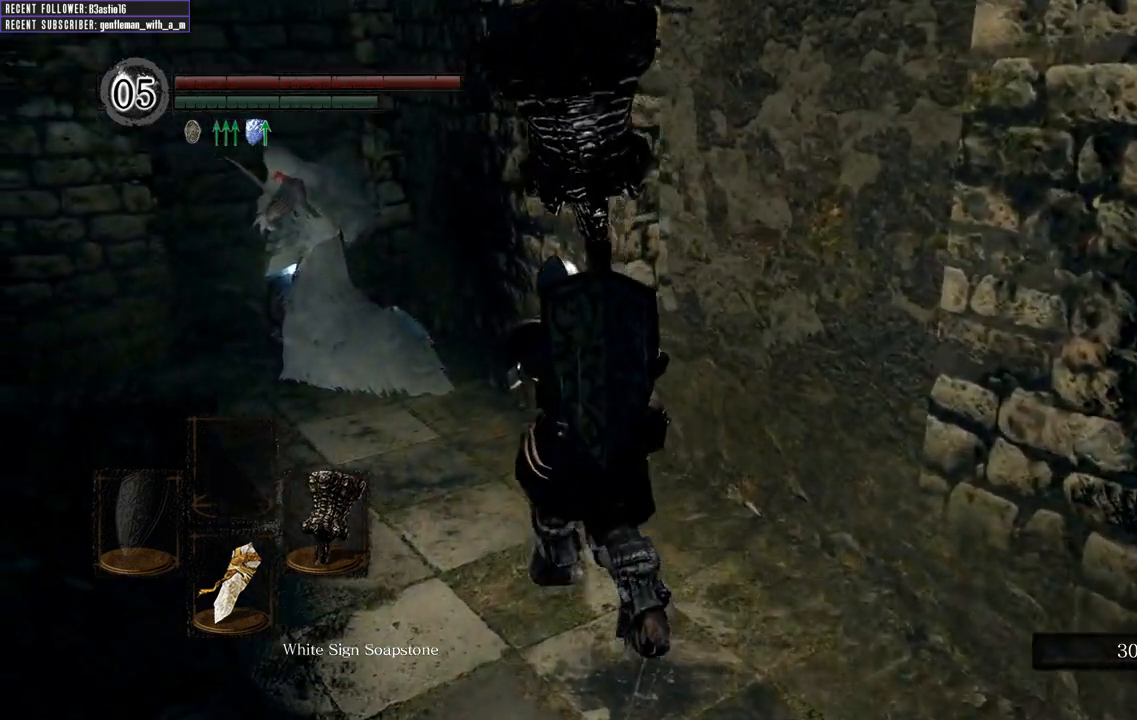
{"buttons": [], "left_stick": "up", "right_stick": "center", "events": [[183, "R1", "down"], [417, "R1", "up"]]}
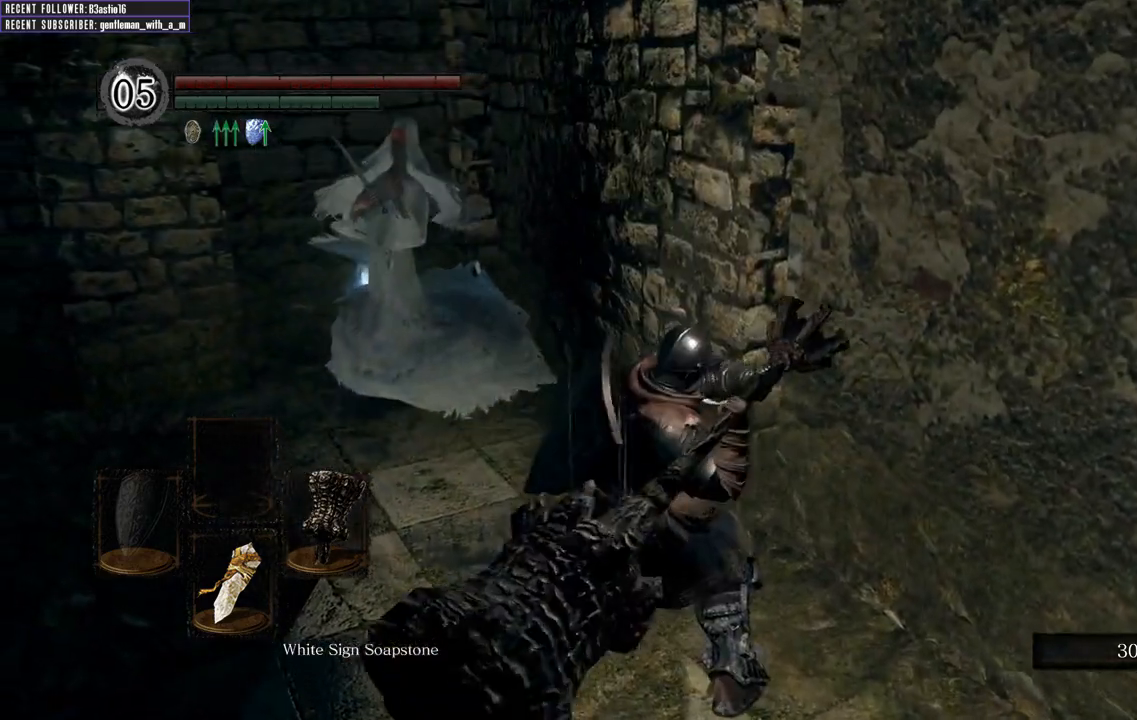
{"buttons": [], "left_stick": "up", "right_stick": "center", "events": []}